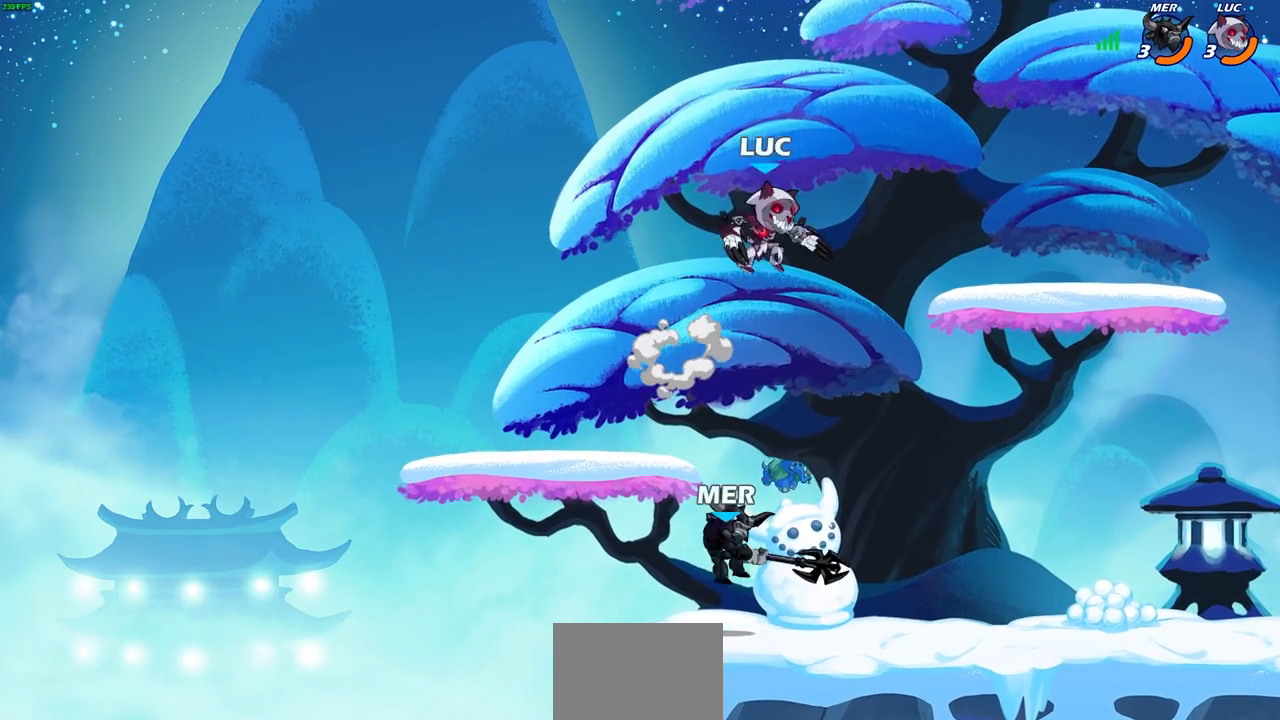
Gameplay with a controller (PlayStation layout); each line is a JSON object with the inputs held at the frame after it. "events" lists button and stick changes between this image and that frame as [ms after this image, input, new state], when the widget could be followed in between.
{"buttons": ["SQUARE"], "left_stick": "center", "right_stick": "center", "events": [[83, "left_stick", "down-left"], [317, "left_stick", "down-right"], [433, "left_stick", "center"], [500, "SQUARE", "down"]]}
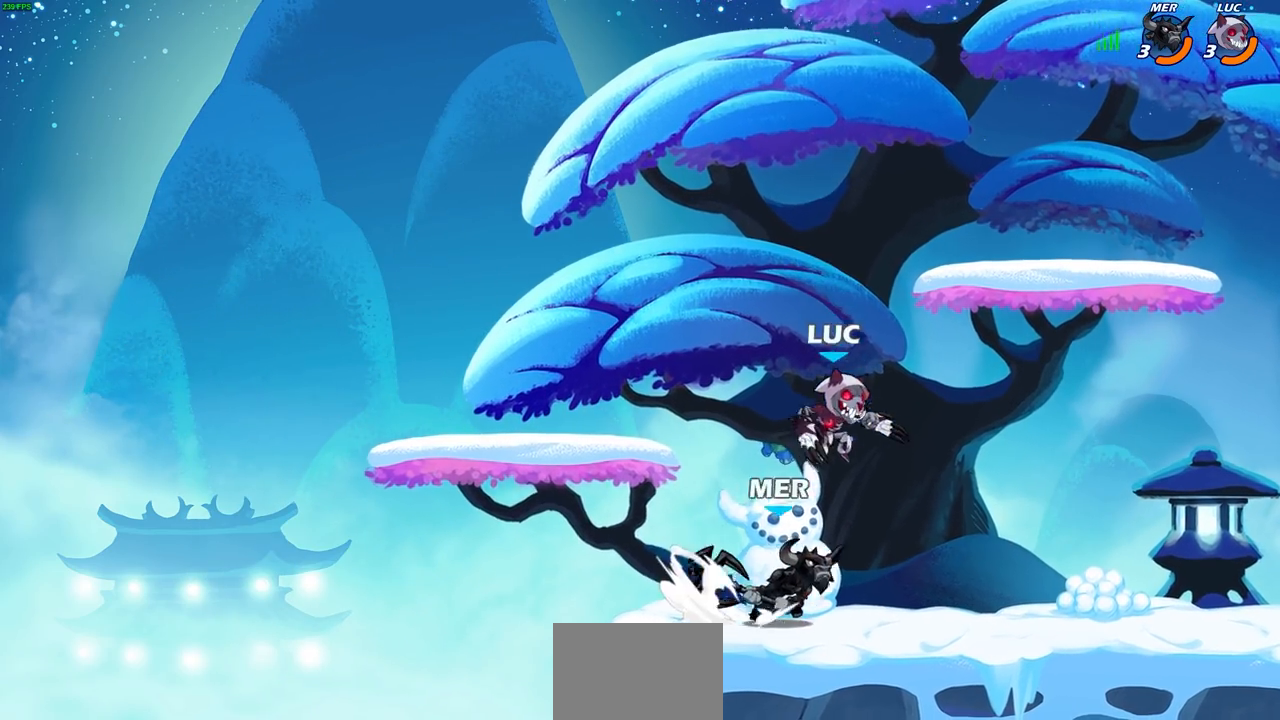
{"buttons": ["R2"], "left_stick": "right", "right_stick": "center", "events": [[83, "SQUARE", "up"], [150, "left_stick", "up-right"], [233, "left_stick", "up-left"], [317, "left_stick", "right"], [500, "R2", "down"]]}
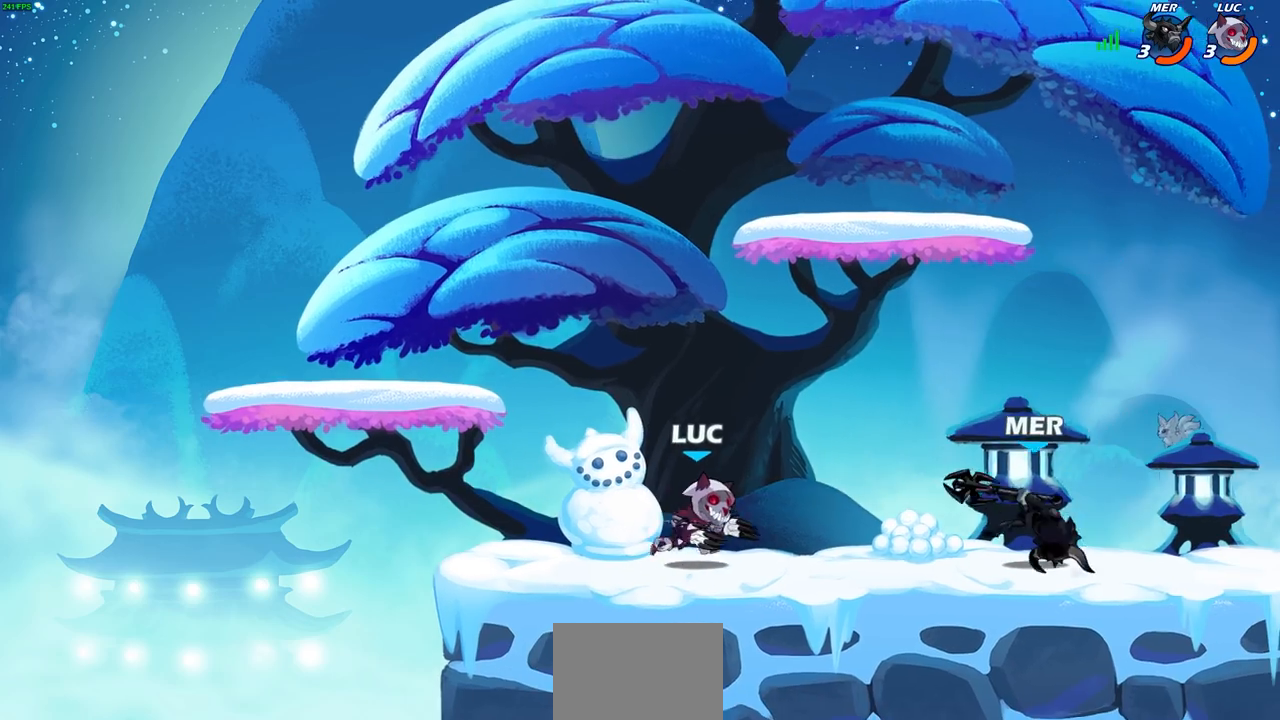
{"buttons": [], "left_stick": "center", "right_stick": "center", "events": [[183, "CIRCLE", "down"], [200, "R2", "up"], [267, "CIRCLE", "up"], [267, "left_stick", "center"]]}
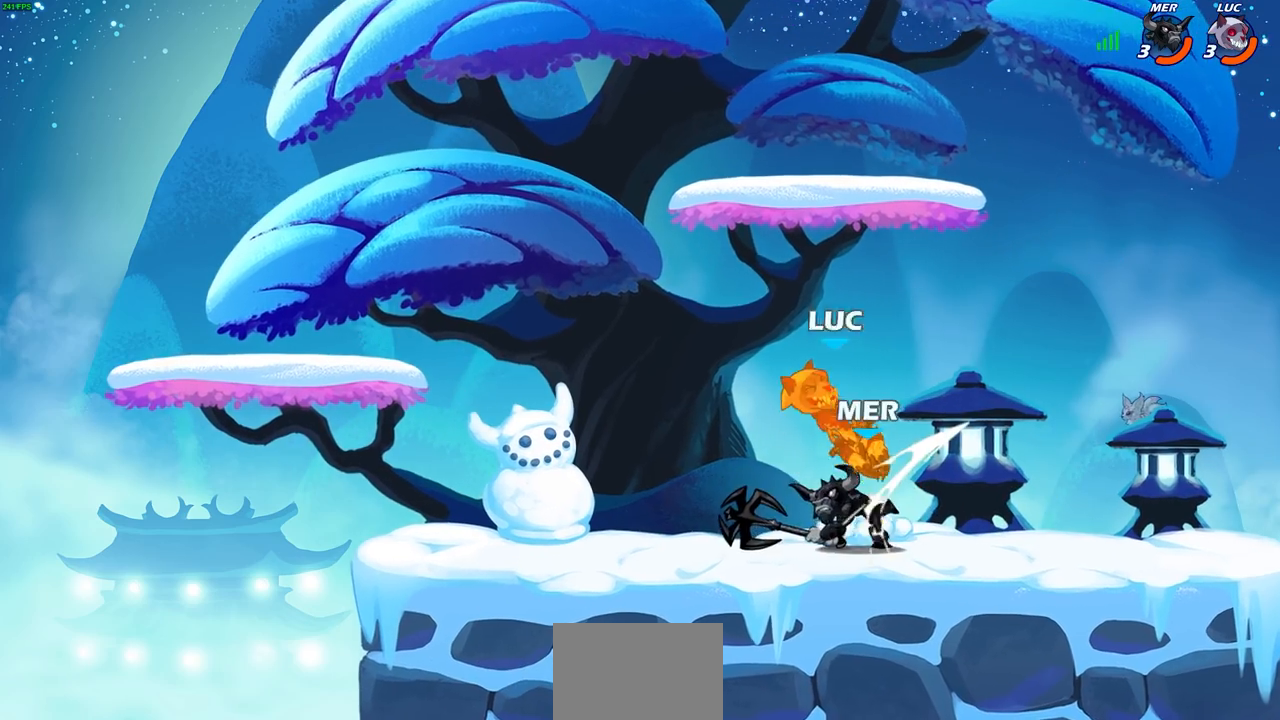
{"buttons": ["R2"], "left_stick": "up-right", "right_stick": "center", "events": [[283, "left_stick", "right"], [300, "CROSS", "down"], [383, "R2", "down"], [450, "CROSS", "up"], [450, "left_stick", "up-right"]]}
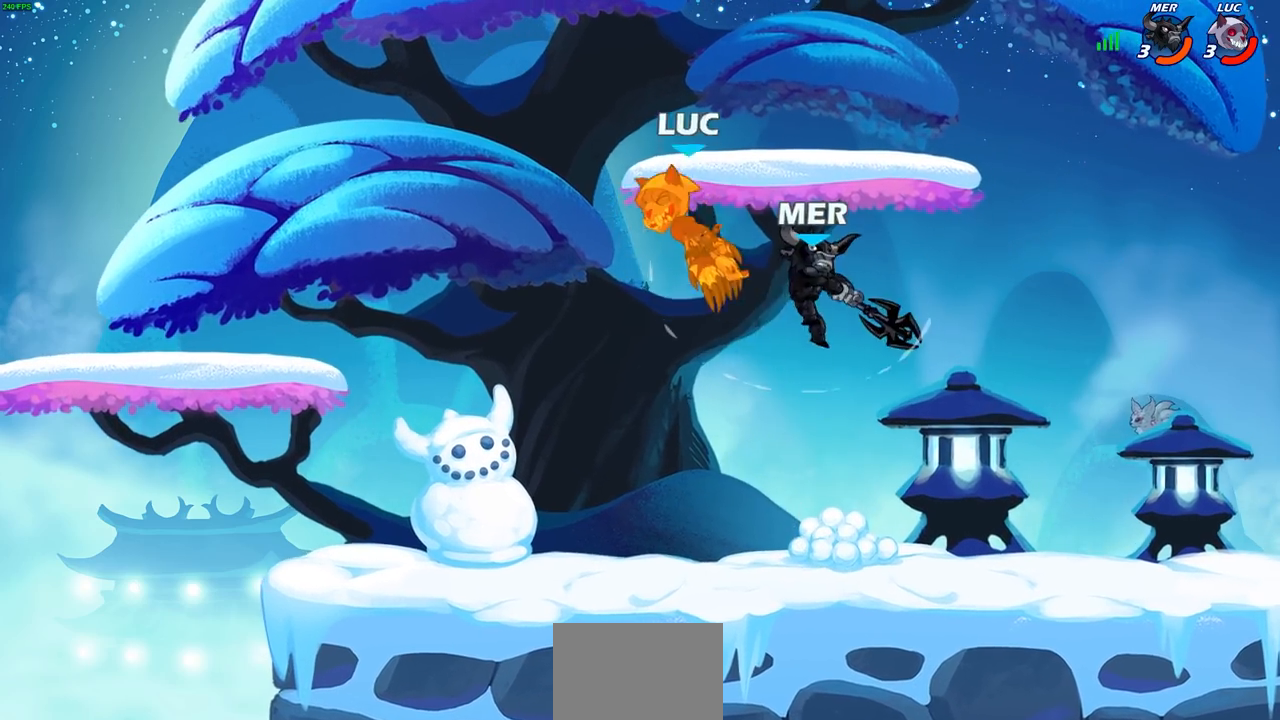
{"buttons": ["CROSS", "R2"], "left_stick": "down-left", "right_stick": "center", "events": [[100, "left_stick", "up-left"], [150, "left_stick", "down-left"], [167, "R2", "up"], [217, "left_stick", "center"], [283, "left_stick", "left"], [400, "CROSS", "down"], [450, "left_stick", "down-left"], [467, "R2", "down"]]}
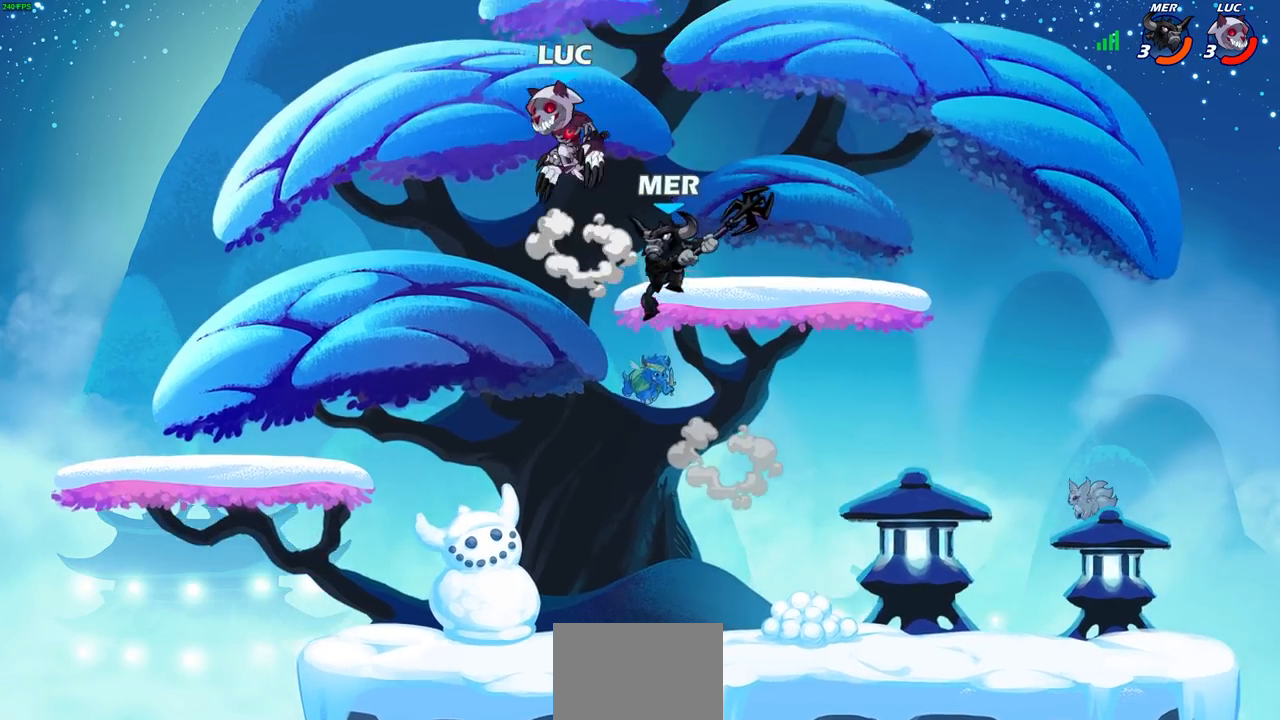
{"buttons": [], "left_stick": "right", "right_stick": "center", "events": [[67, "CROSS", "up"], [217, "left_stick", "right"], [317, "R2", "up"]]}
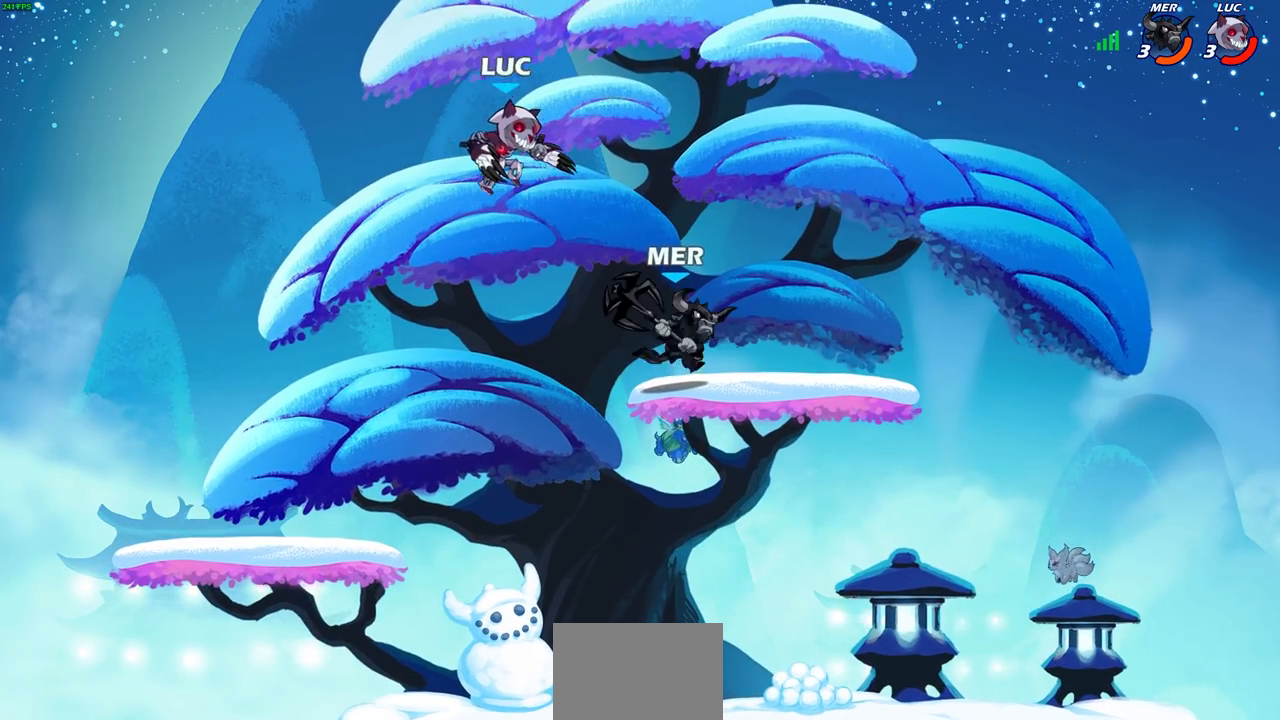
{"buttons": [], "left_stick": "center", "right_stick": "center", "events": [[200, "SQUARE", "down"], [300, "SQUARE", "up"], [483, "left_stick", "center"]]}
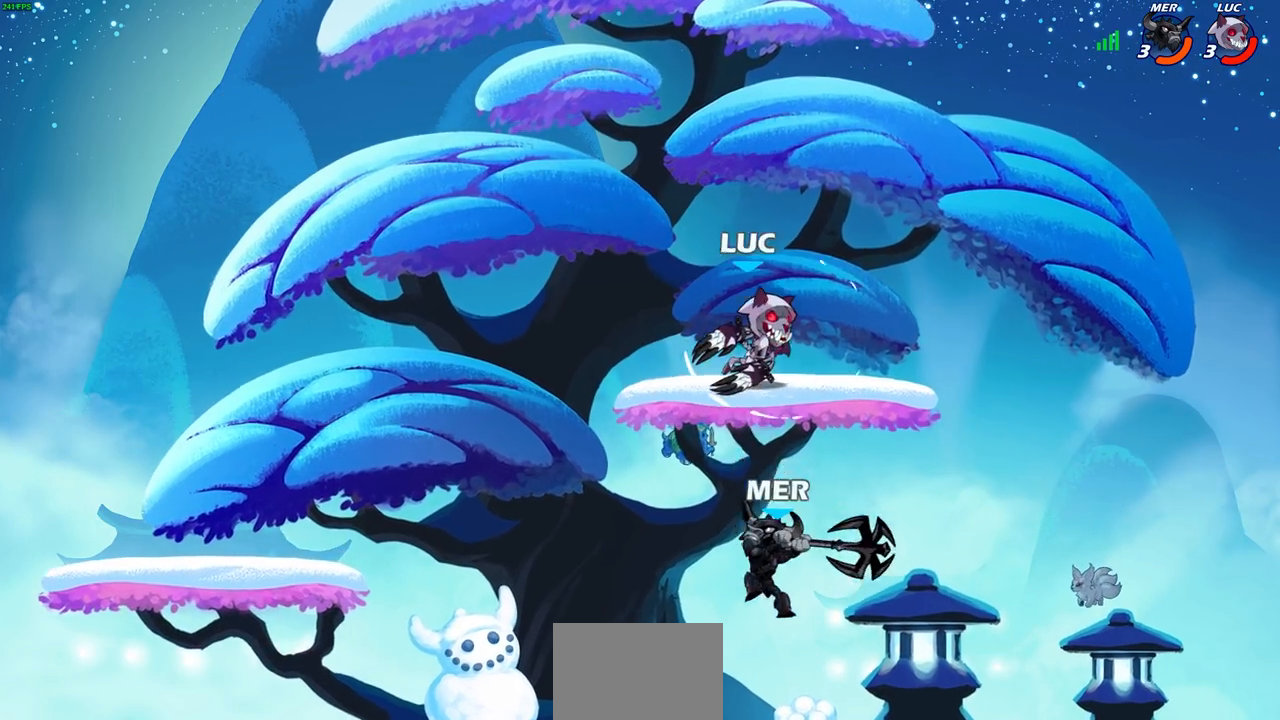
{"buttons": [], "left_stick": "down-left", "right_stick": "center", "events": [[217, "left_stick", "right"], [400, "left_stick", "down"], [450, "left_stick", "down-left"]]}
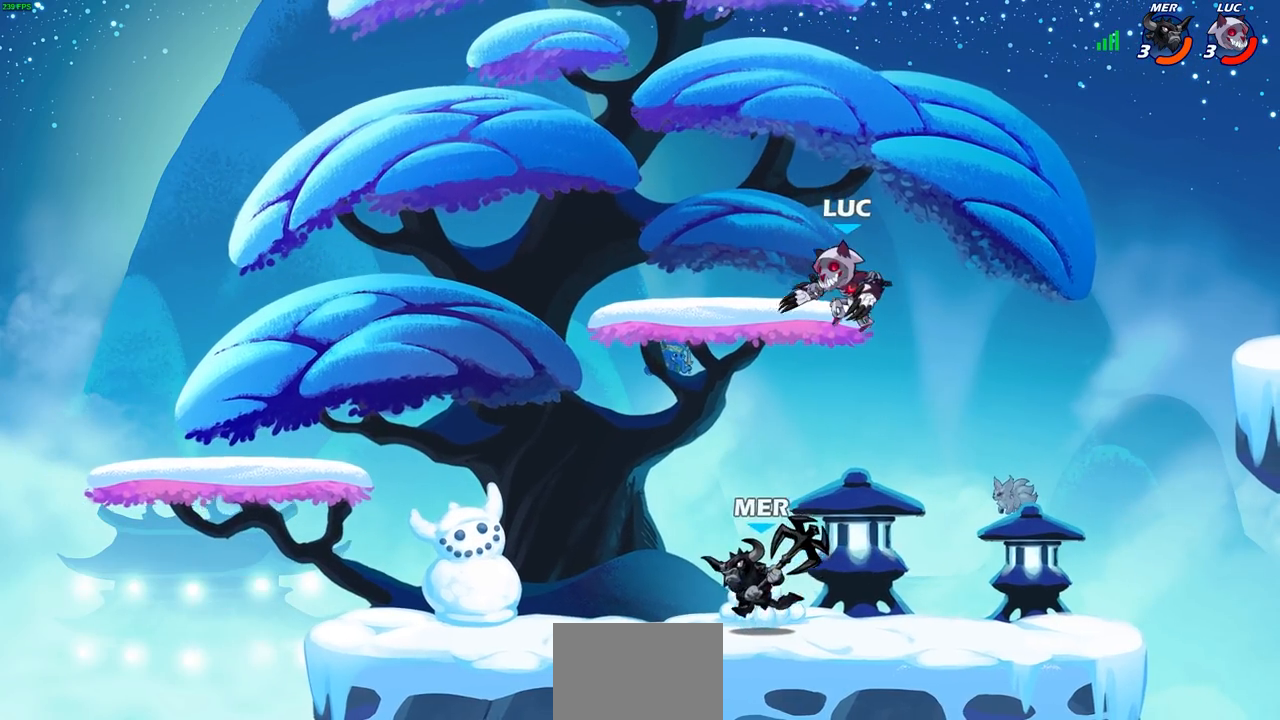
{"buttons": [], "left_stick": "down", "right_stick": "center", "events": [[217, "CROSS", "down"], [283, "left_stick", "up"], [350, "CROSS", "up"], [400, "left_stick", "right"], [467, "left_stick", "down"]]}
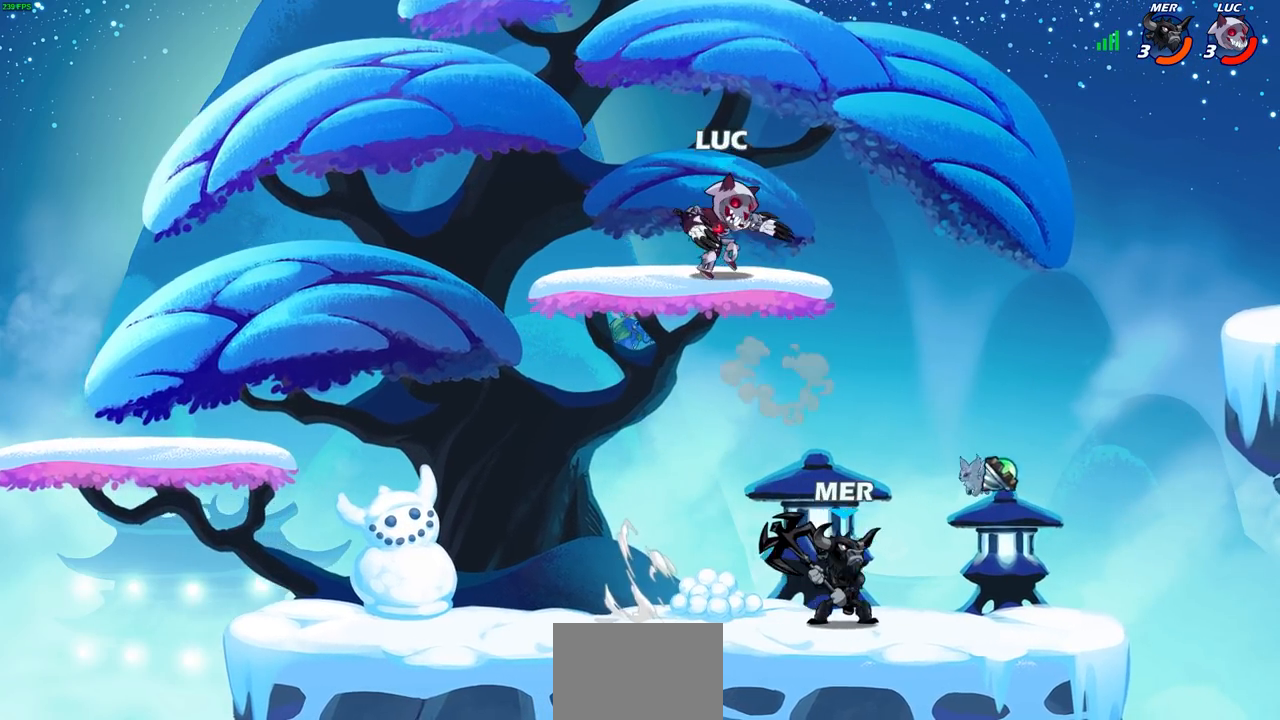
{"buttons": ["CROSS"], "left_stick": "up-left", "right_stick": "center", "events": [[100, "left_stick", "right"], [300, "left_stick", "up"], [350, "left_stick", "up-left"], [367, "CROSS", "down"]]}
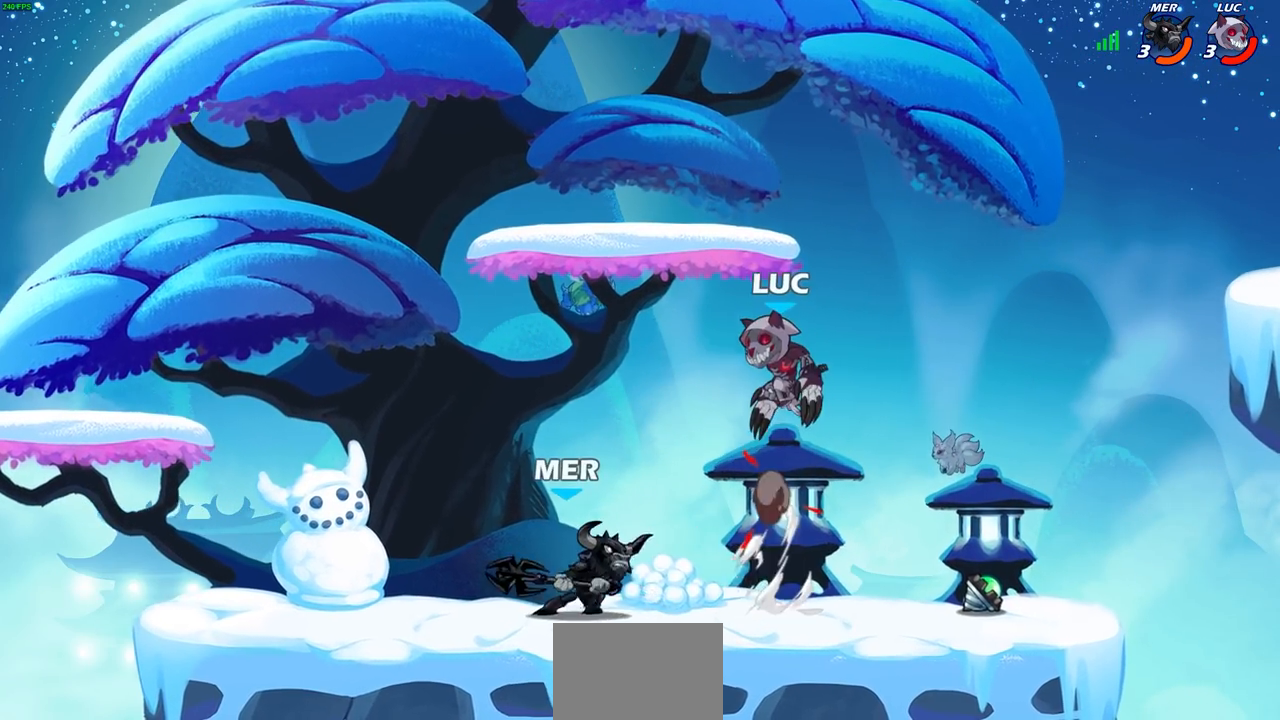
{"buttons": [], "left_stick": "center", "right_stick": "center", "events": [[33, "CROSS", "up"], [133, "left_stick", "down-left"], [233, "left_stick", "down"], [333, "left_stick", "up-left"], [367, "SQUARE", "down"], [433, "SQUARE", "up"], [433, "left_stick", "center"]]}
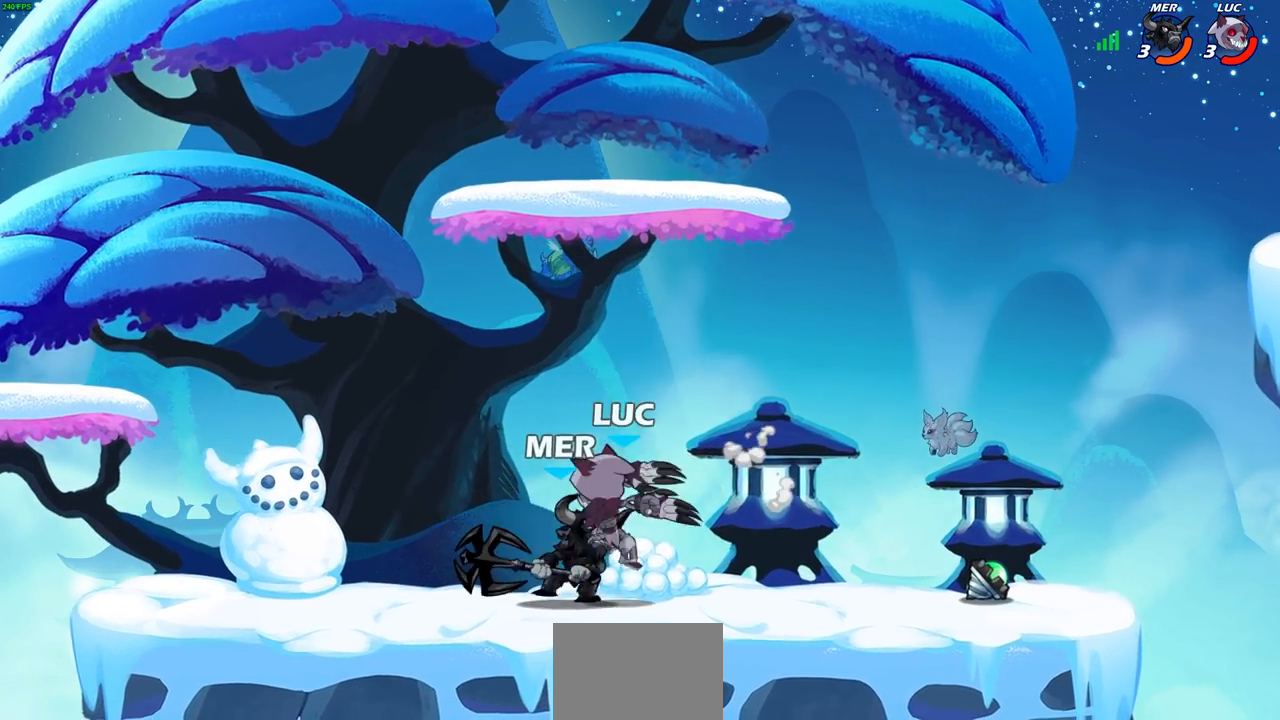
{"buttons": [], "left_stick": "center", "right_stick": "center", "events": []}
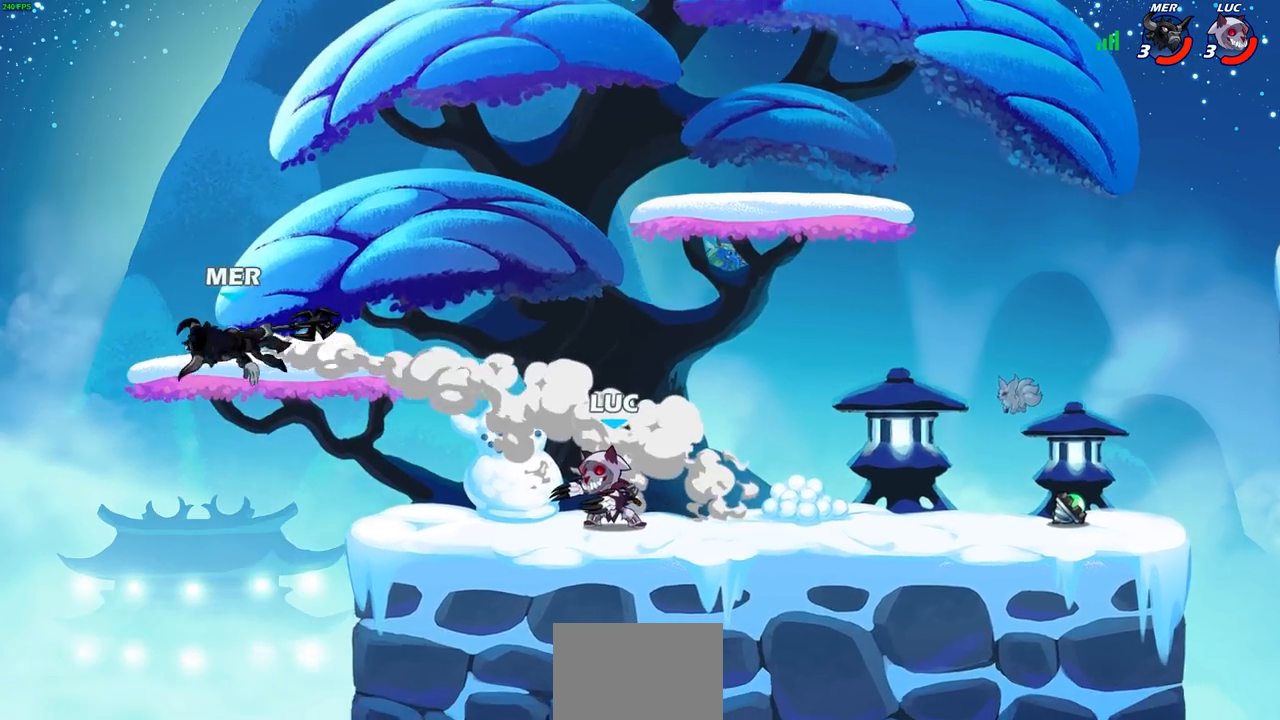
{"buttons": [], "left_stick": "center", "right_stick": "center", "events": []}
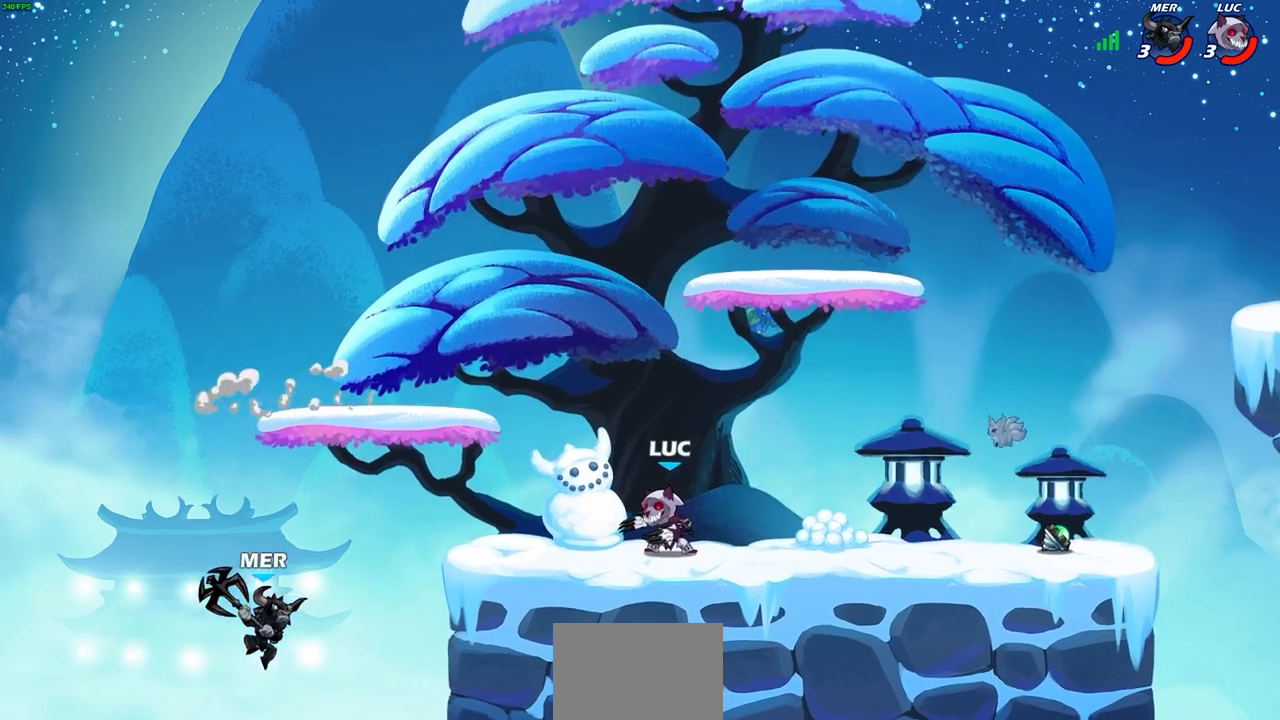
{"buttons": [], "left_stick": "left", "right_stick": "center", "events": [[433, "left_stick", "left"]]}
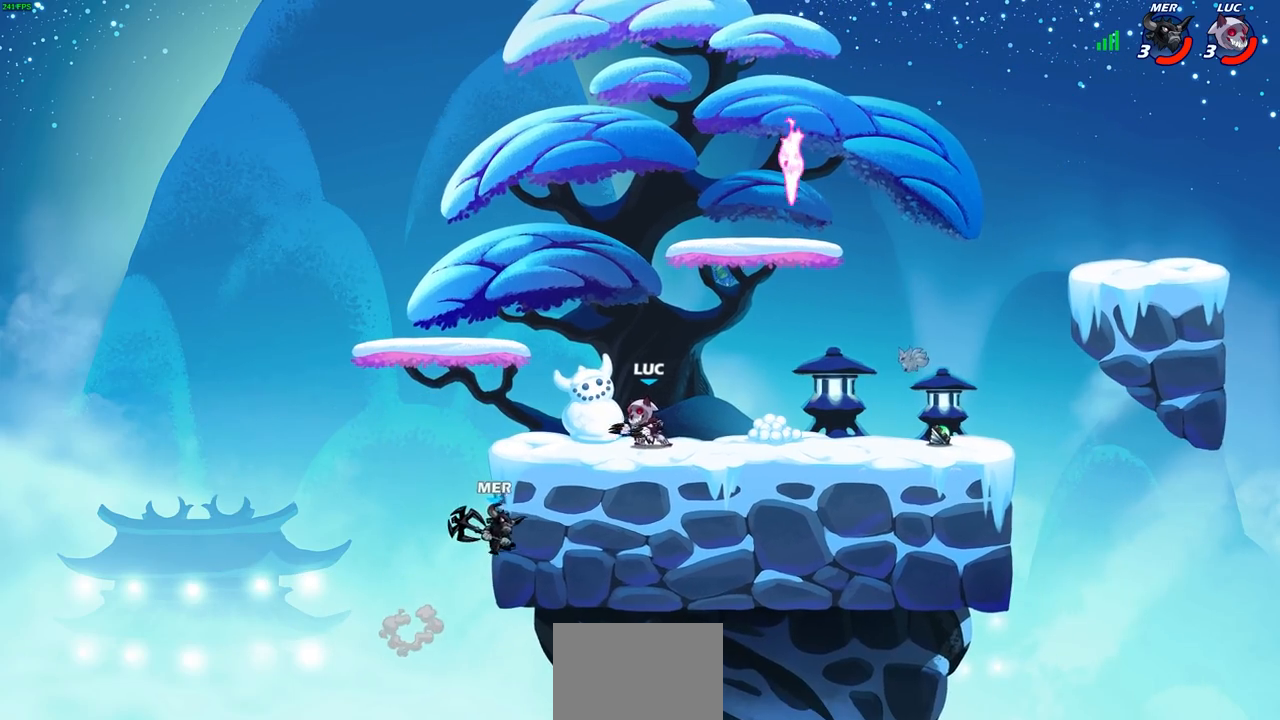
{"buttons": ["CIRCLE"], "left_stick": "down-left", "right_stick": "center", "events": [[217, "R2", "down"], [267, "CROSS", "down"], [300, "left_stick", "down-left"], [367, "CIRCLE", "down"], [383, "R2", "up"], [400, "CROSS", "up"]]}
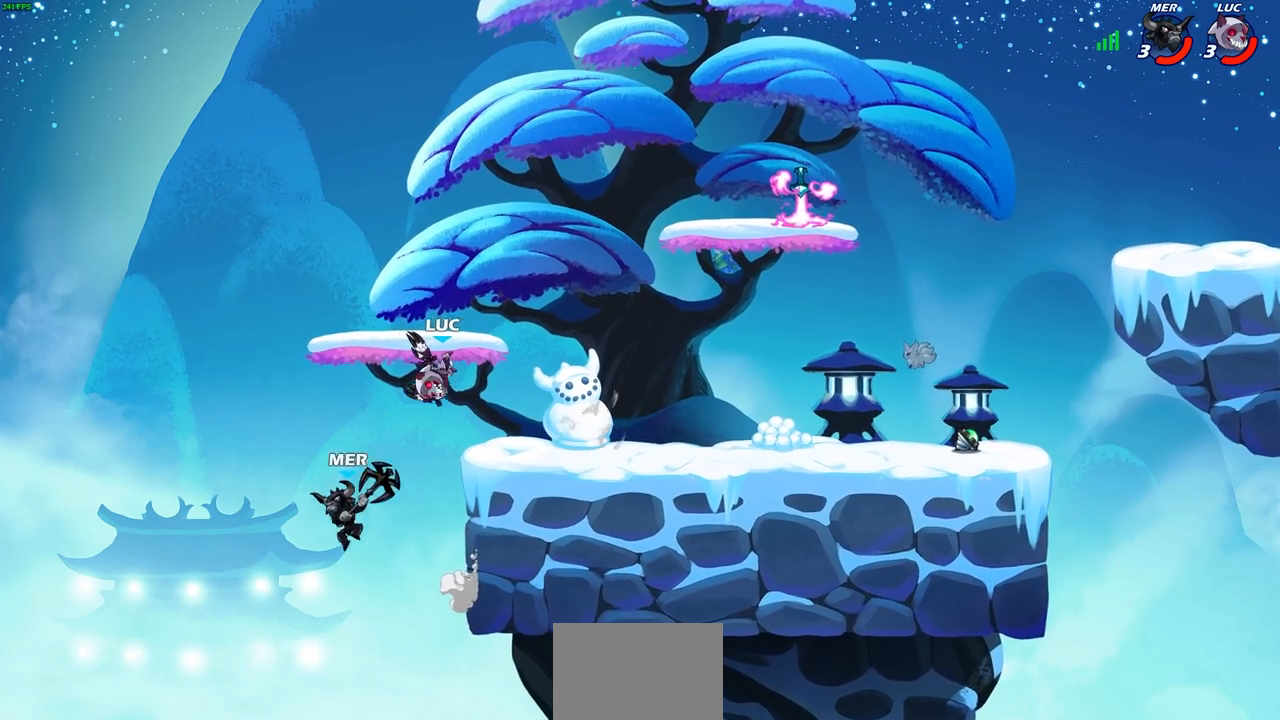
{"buttons": ["CIRCLE"], "left_stick": "down-left", "right_stick": "center", "events": []}
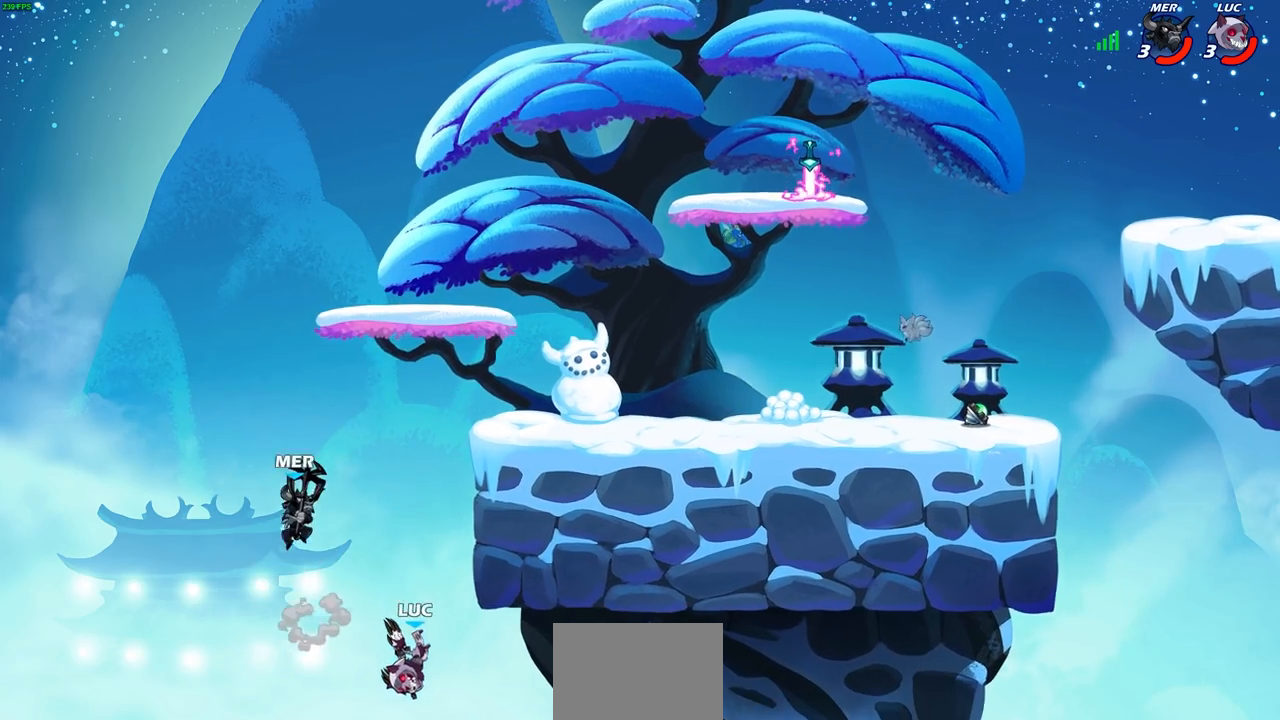
{"buttons": ["CROSS"], "left_stick": "left", "right_stick": "center", "events": [[50, "CIRCLE", "up"], [83, "left_stick", "center"], [283, "left_stick", "left"], [400, "CROSS", "down"]]}
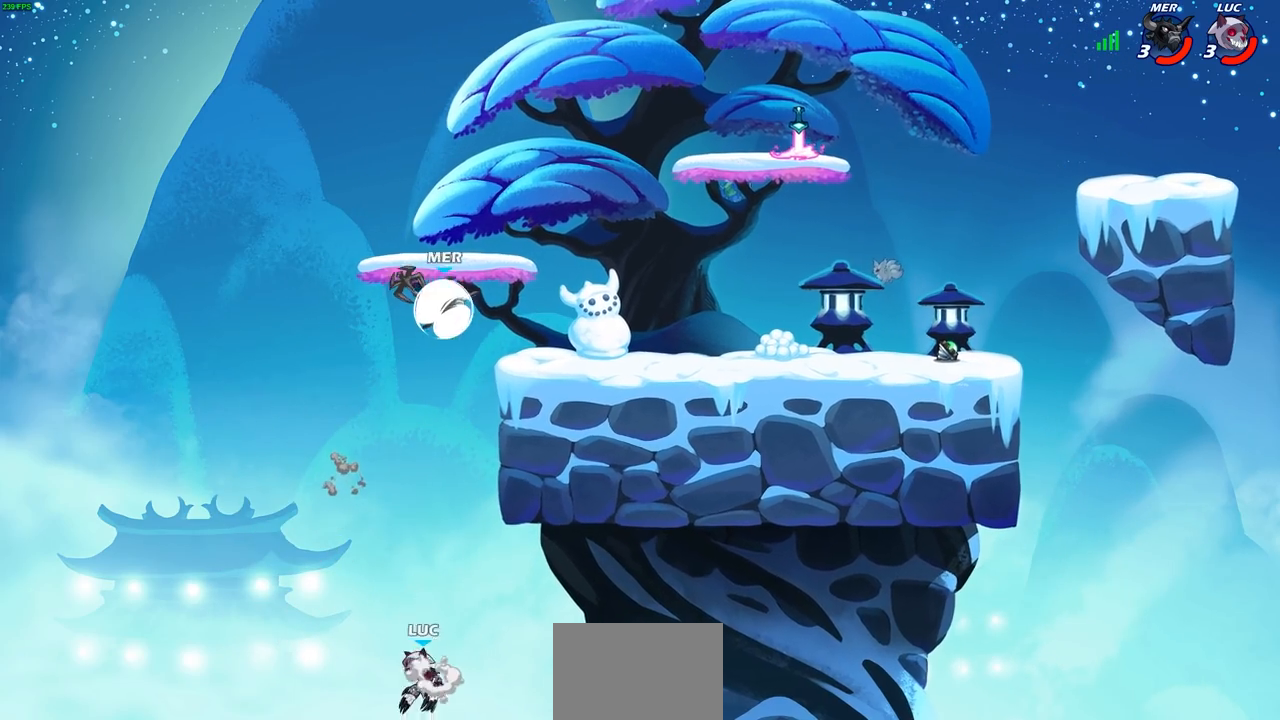
{"buttons": [], "left_stick": "up-right", "right_stick": "center", "events": [[83, "CROSS", "up"], [100, "left_stick", "up-right"], [200, "CROSS", "down"], [467, "CROSS", "up"]]}
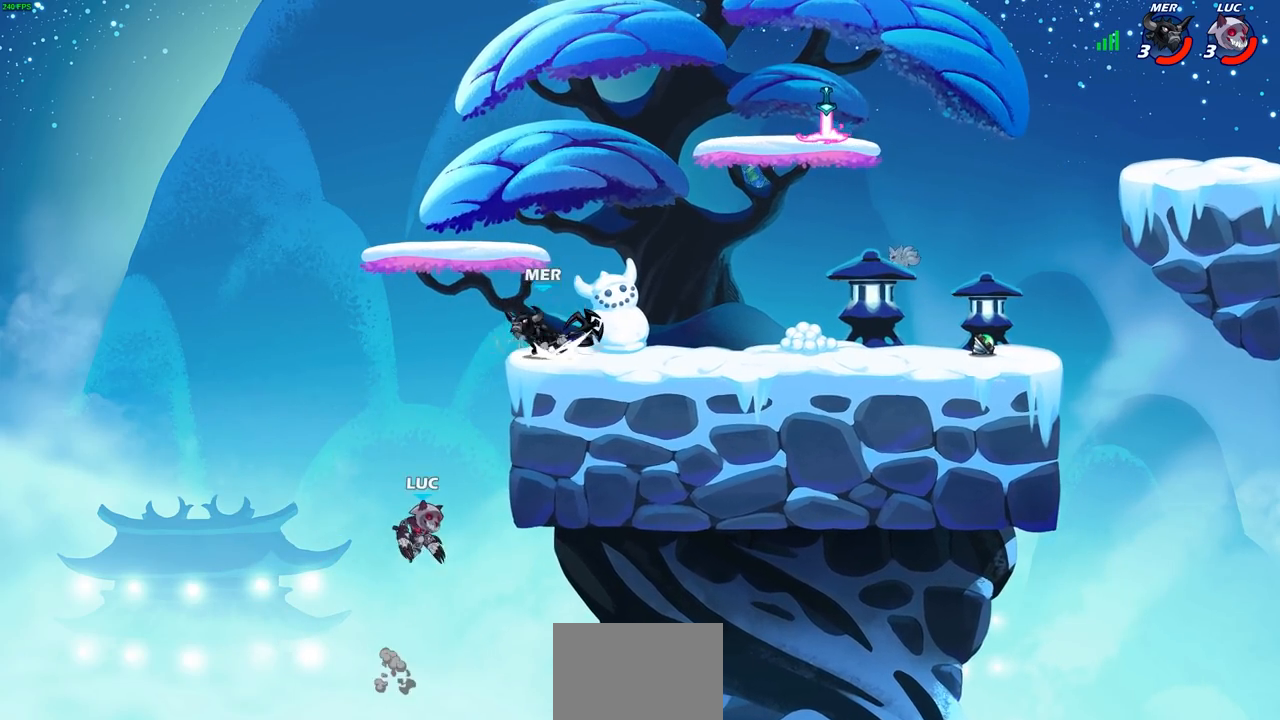
{"buttons": [], "left_stick": "up-right", "right_stick": "center", "events": [[83, "R2", "down"], [367, "R2", "up"]]}
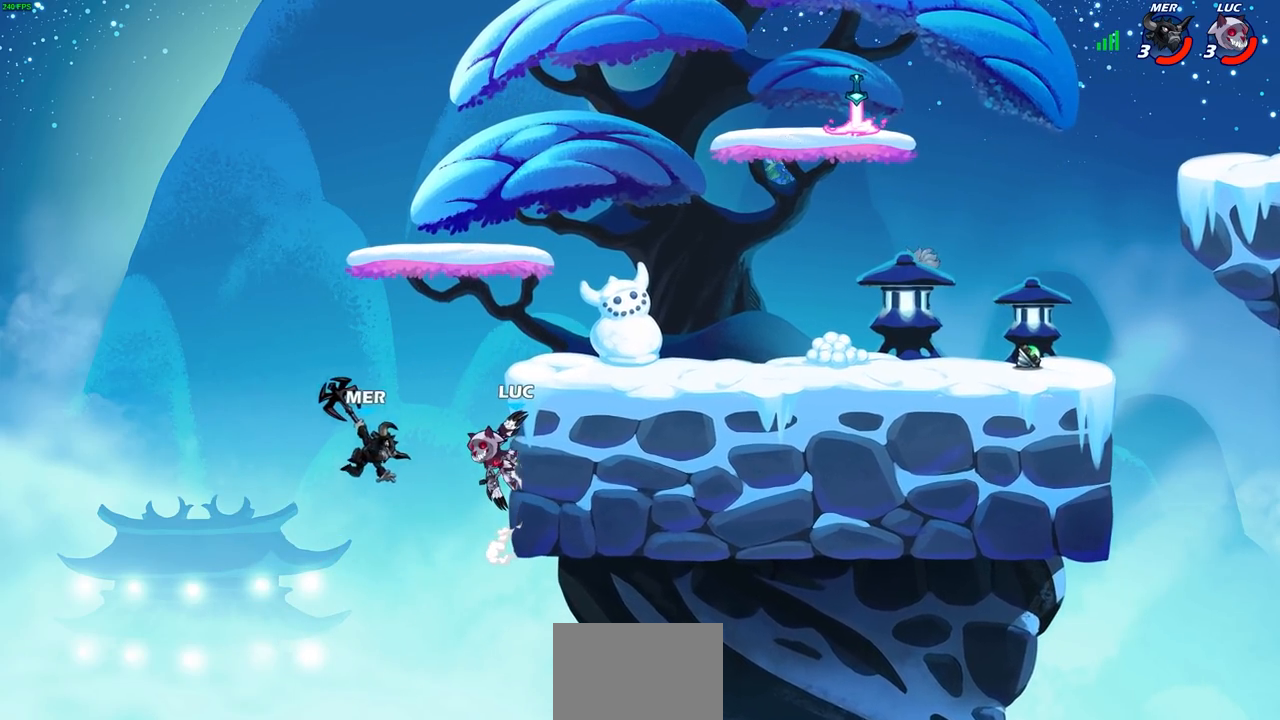
{"buttons": [], "left_stick": "down-left", "right_stick": "center", "events": [[283, "left_stick", "left"], [383, "left_stick", "down-left"]]}
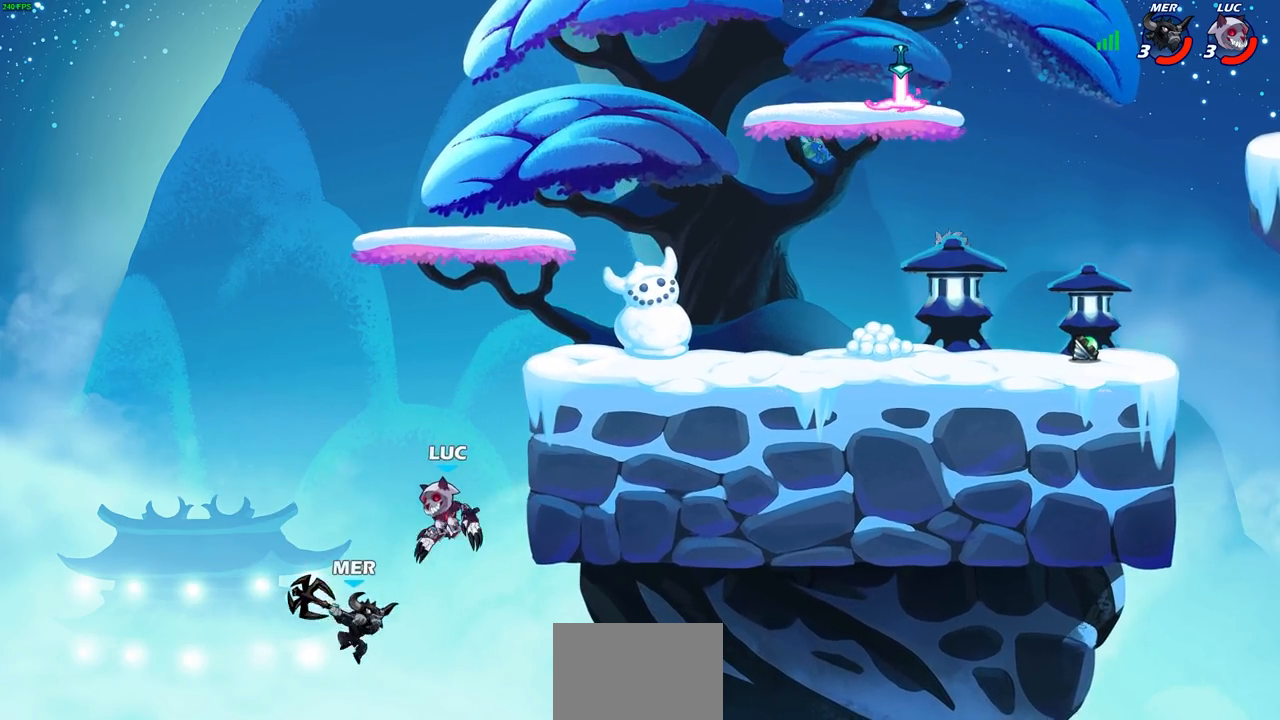
{"buttons": [], "left_stick": "center", "right_stick": "center", "events": [[50, "SQUARE", "down"], [50, "left_stick", "left"], [117, "SQUARE", "up"], [167, "left_stick", "center"]]}
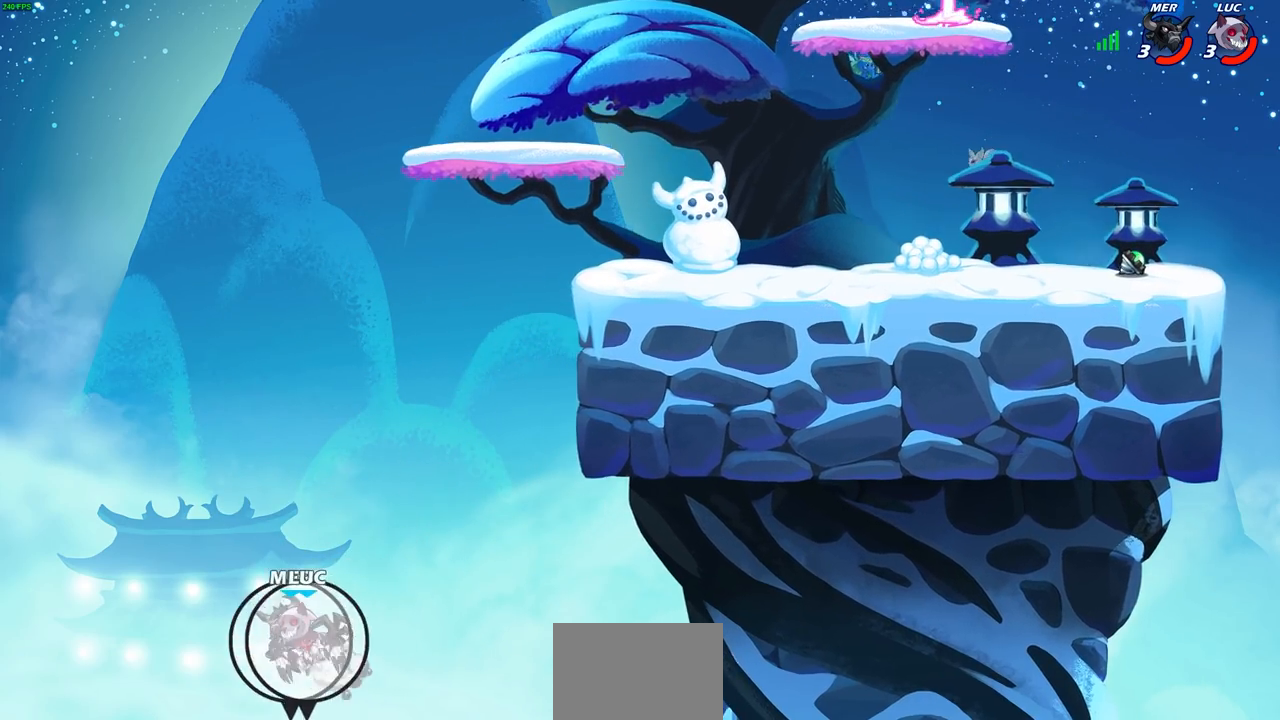
{"buttons": ["CROSS"], "left_stick": "center", "right_stick": "center", "events": [[150, "left_stick", "up-left"], [183, "CROSS", "down"], [233, "left_stick", "up-right"], [300, "CROSS", "up"], [400, "CROSS", "down"], [483, "left_stick", "center"]]}
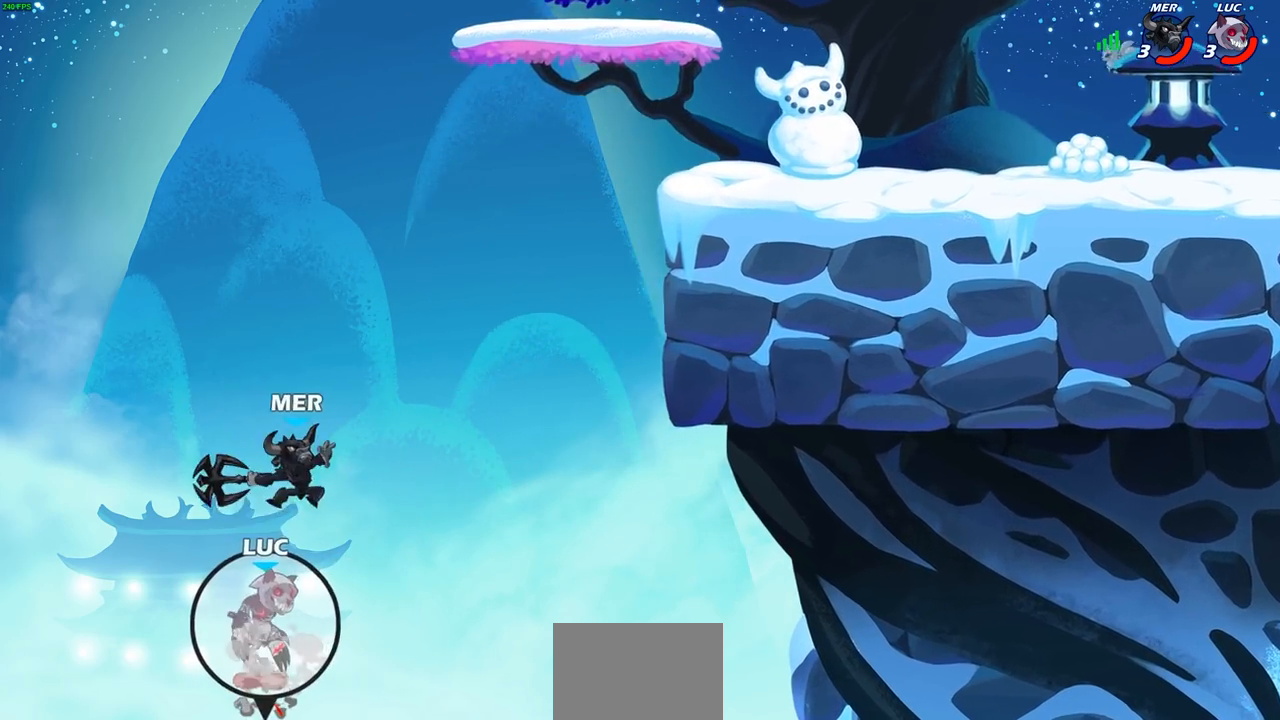
{"buttons": [], "left_stick": "center", "right_stick": "center", "events": [[33, "CROSS", "up"], [67, "CIRCLE", "down"], [167, "CIRCLE", "up"], [200, "left_stick", "right"], [300, "left_stick", "center"]]}
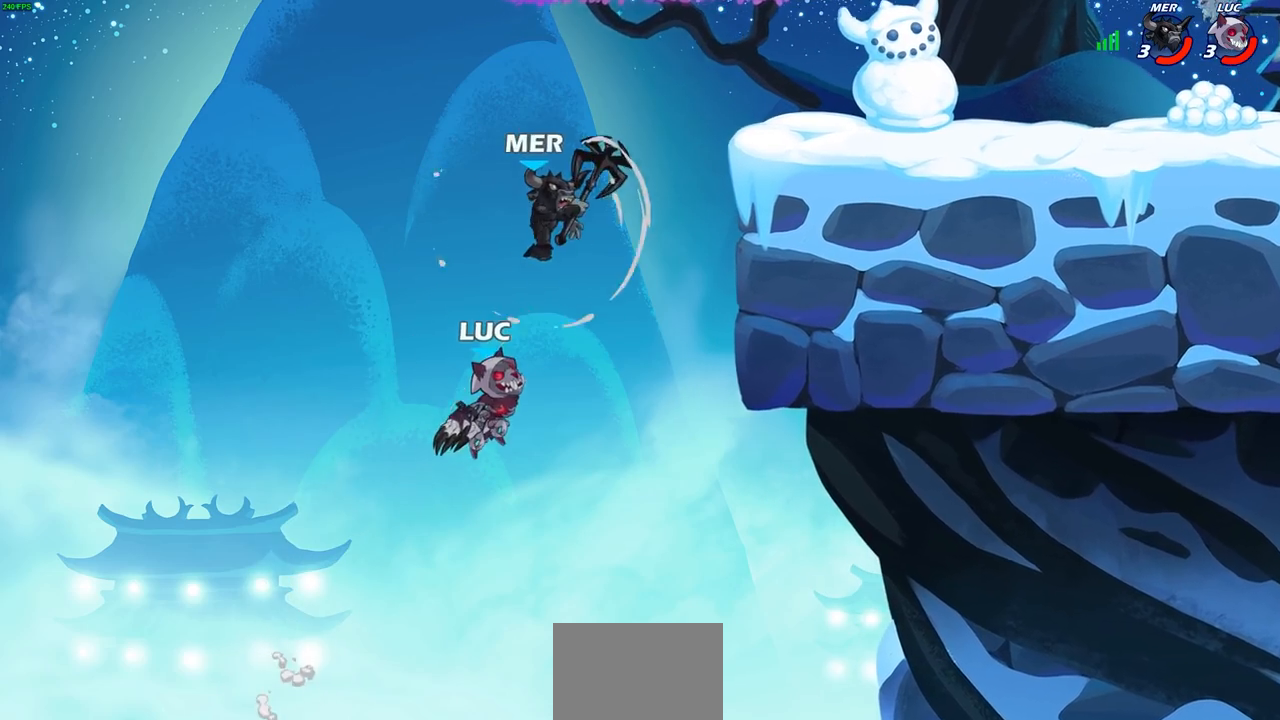
{"buttons": ["R2"], "left_stick": "up-right", "right_stick": "center", "events": [[83, "left_stick", "right"], [283, "left_stick", "up-right"], [467, "R2", "down"]]}
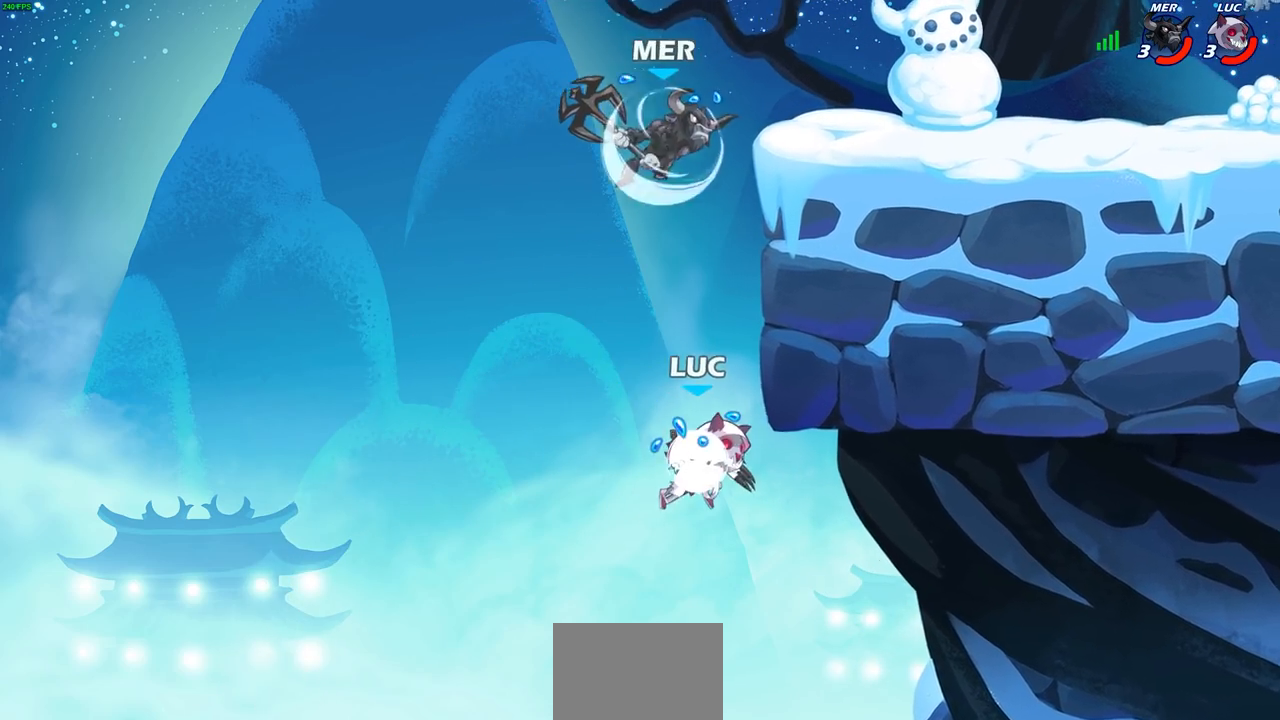
{"buttons": ["CIRCLE"], "left_stick": "center", "right_stick": "center", "events": [[217, "R2", "up"], [250, "left_stick", "left"], [367, "CROSS", "down"], [383, "CIRCLE", "down"], [383, "left_stick", "up-right"], [467, "CROSS", "up"], [500, "left_stick", "center"]]}
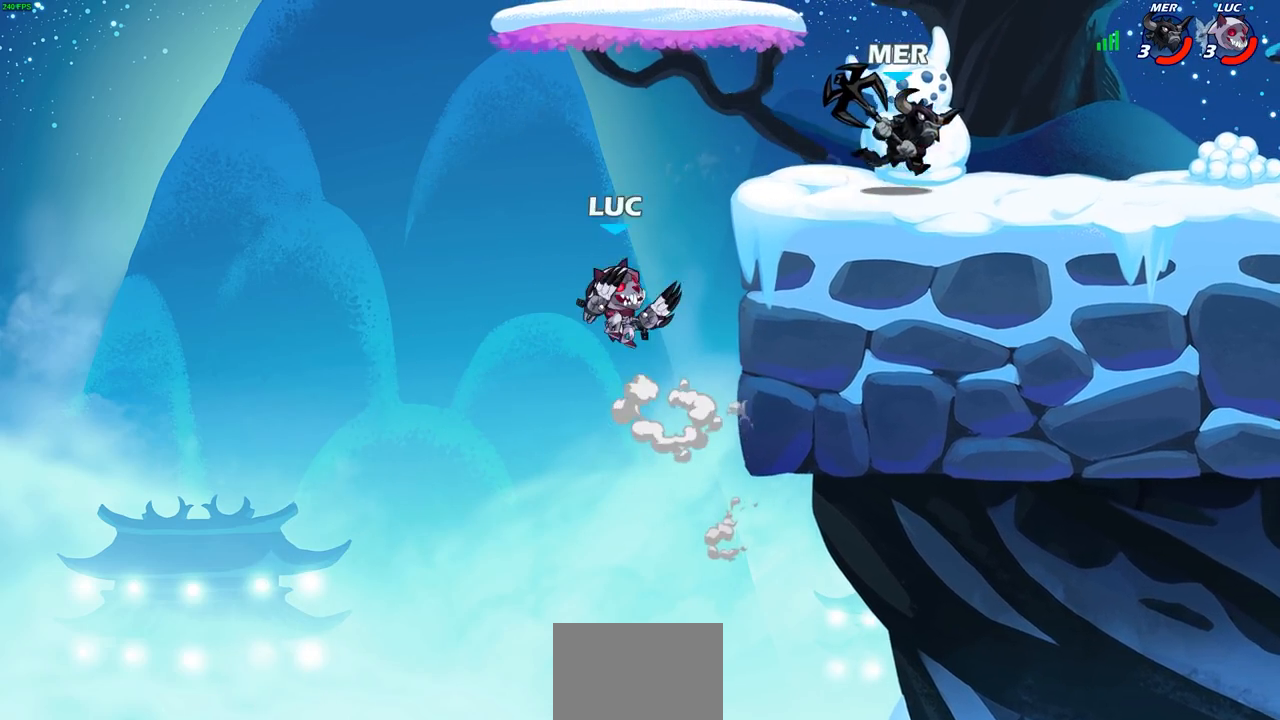
{"buttons": [], "left_stick": "right", "right_stick": "center", "events": [[67, "CIRCLE", "up"], [333, "left_stick", "right"]]}
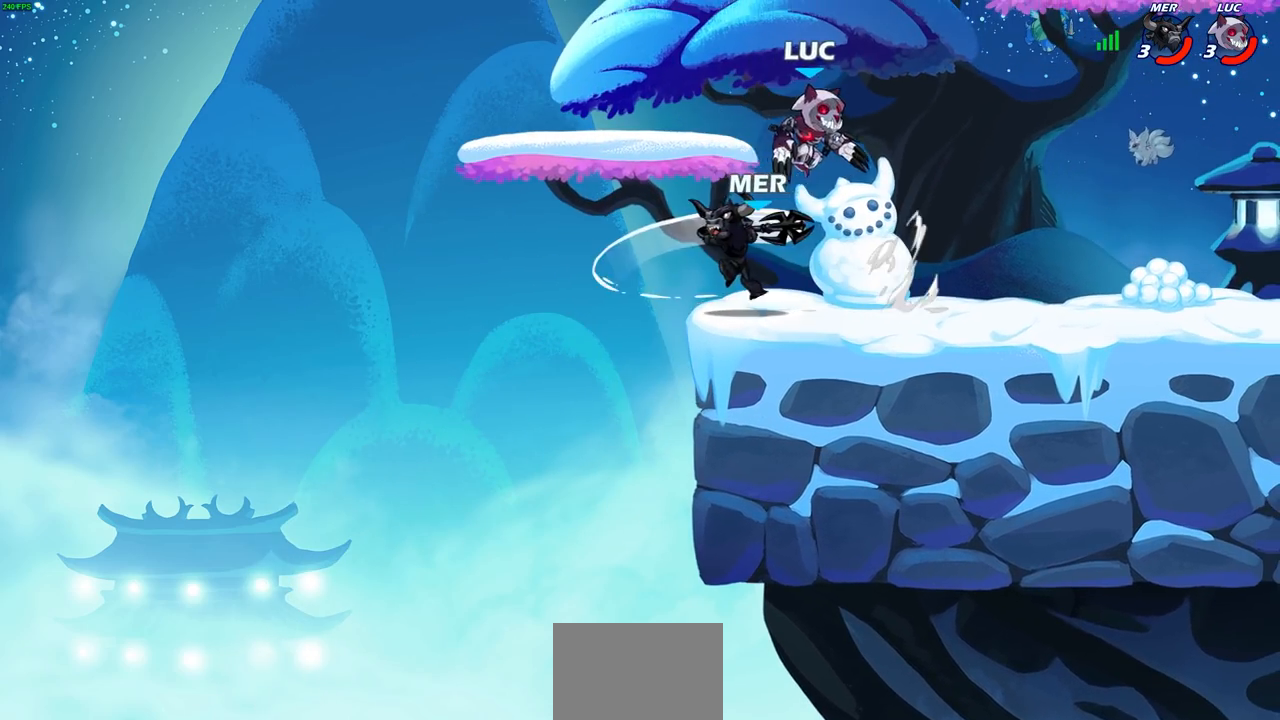
{"buttons": [], "left_stick": "center", "right_stick": "center", "events": [[67, "left_stick", "down"], [150, "left_stick", "center"], [200, "SQUARE", "down"], [283, "SQUARE", "up"]]}
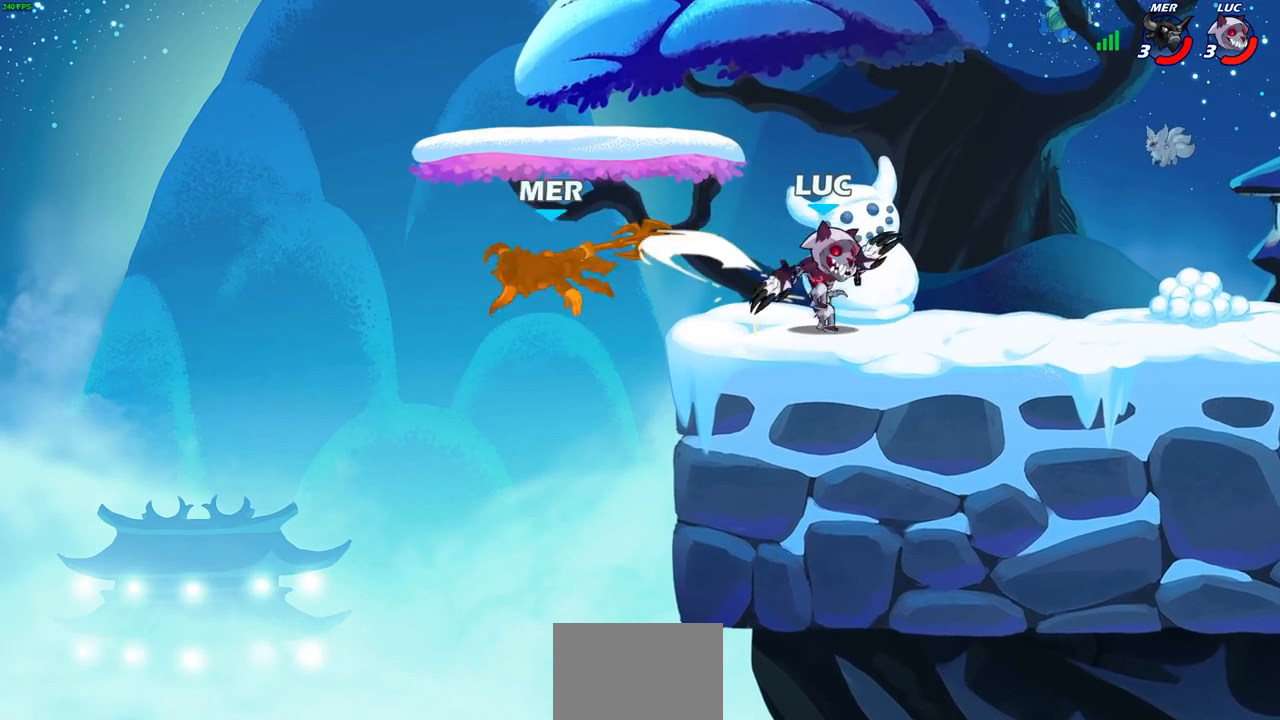
{"buttons": [], "left_stick": "center", "right_stick": "center", "events": []}
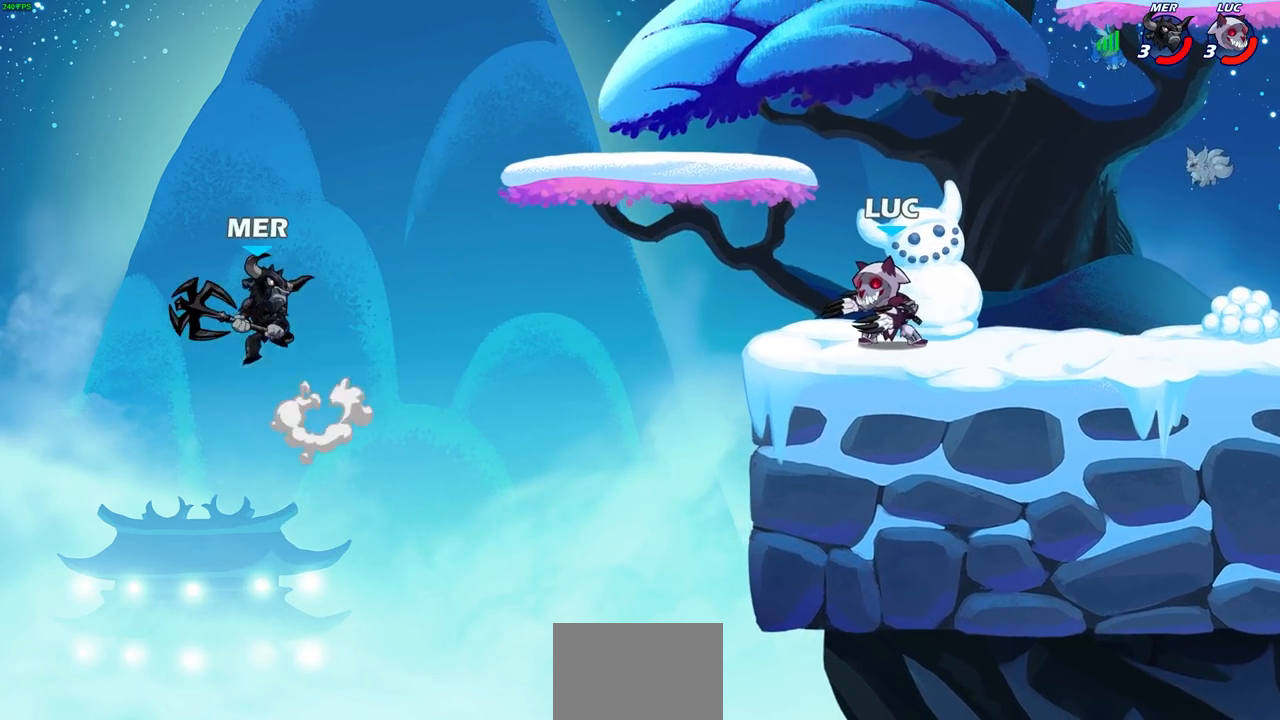
{"buttons": ["CIRCLE"], "left_stick": "center", "right_stick": "center", "events": [[100, "left_stick", "left"], [350, "R2", "down"], [383, "CIRCLE", "down"], [383, "CROSS", "down"], [417, "CROSS", "up"], [433, "left_stick", "center"], [500, "R2", "up"]]}
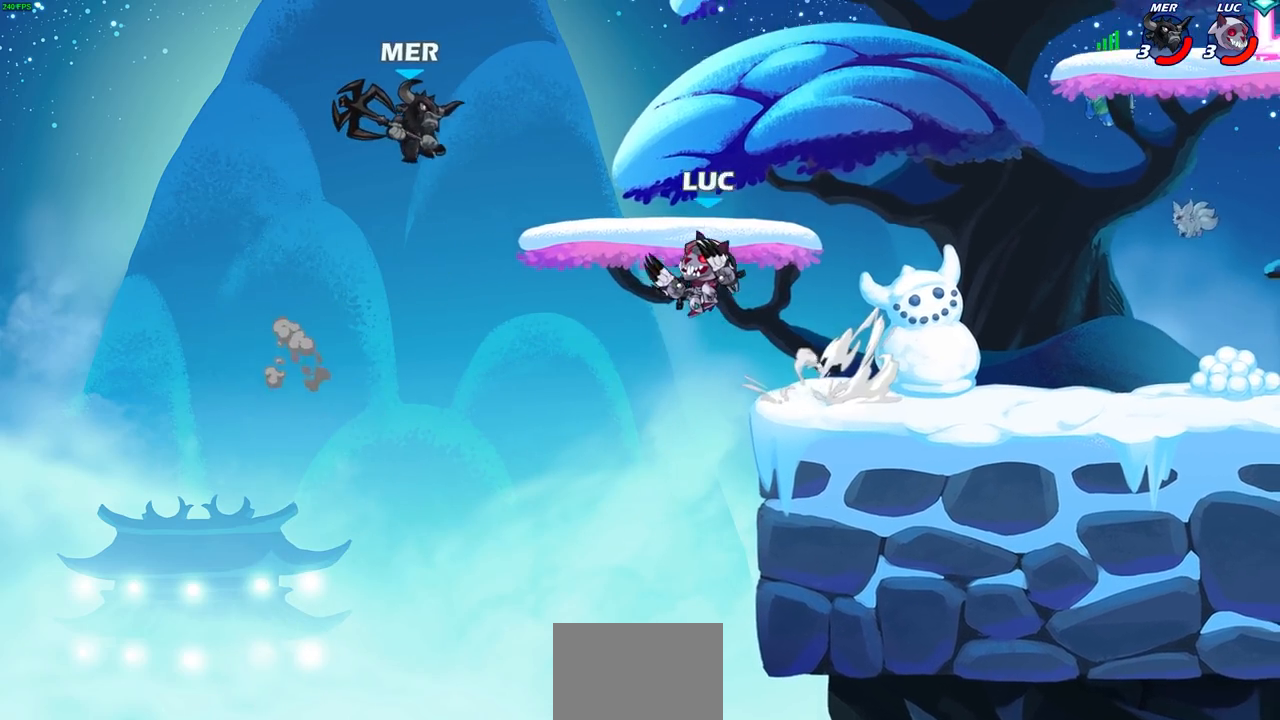
{"buttons": [], "left_stick": "center", "right_stick": "center", "events": [[83, "CIRCLE", "up"], [217, "left_stick", "left"], [350, "left_stick", "center"]]}